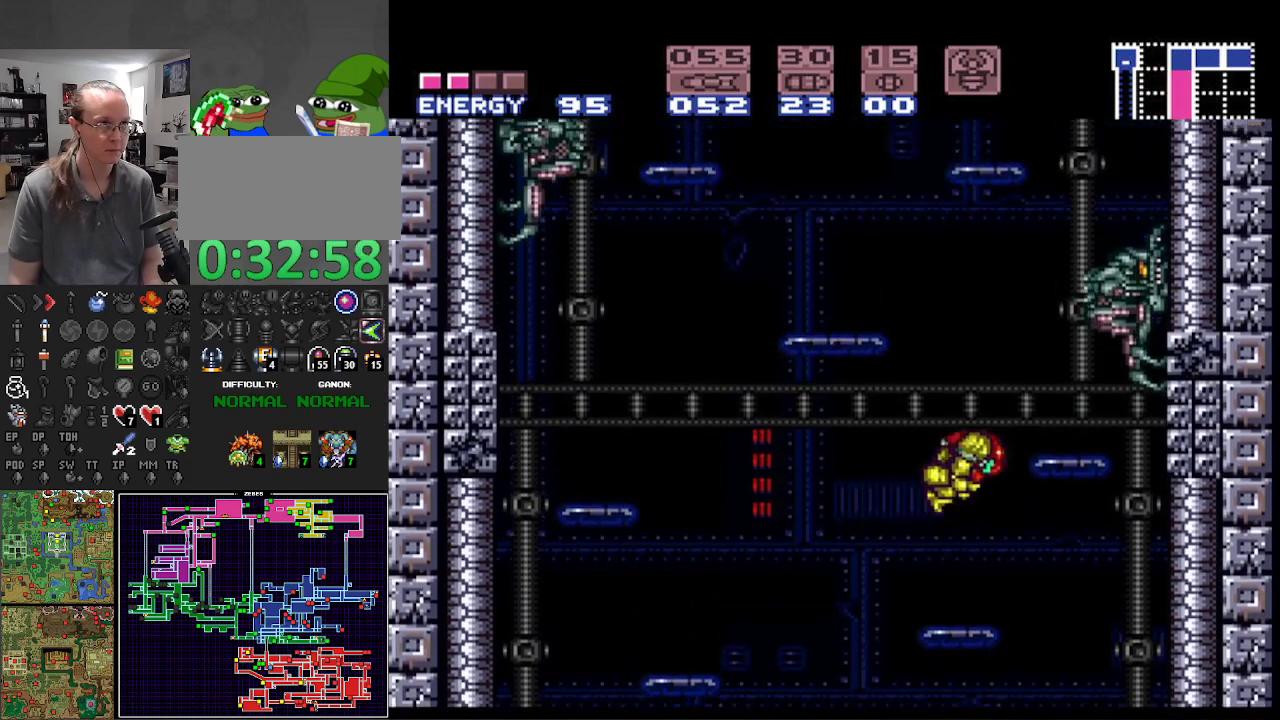
Gameplay with a controller (Nintendo layout); each line is a JSON object with the inputs held at the frame after it. "events" lists button and stick changes between this image and that frame as [ms after this image, input, new state], when the widget could be followed in between. Not read: L3 R3 SELECT.
{"buttons": ["B", "DPAD_RIGHT"], "events": [[217, "X", "down"], [250, "A", "up"], [250, "DPAD_RIGHT", "up"], [333, "X", "up"], [433, "DPAD_RIGHT", "down"]]}
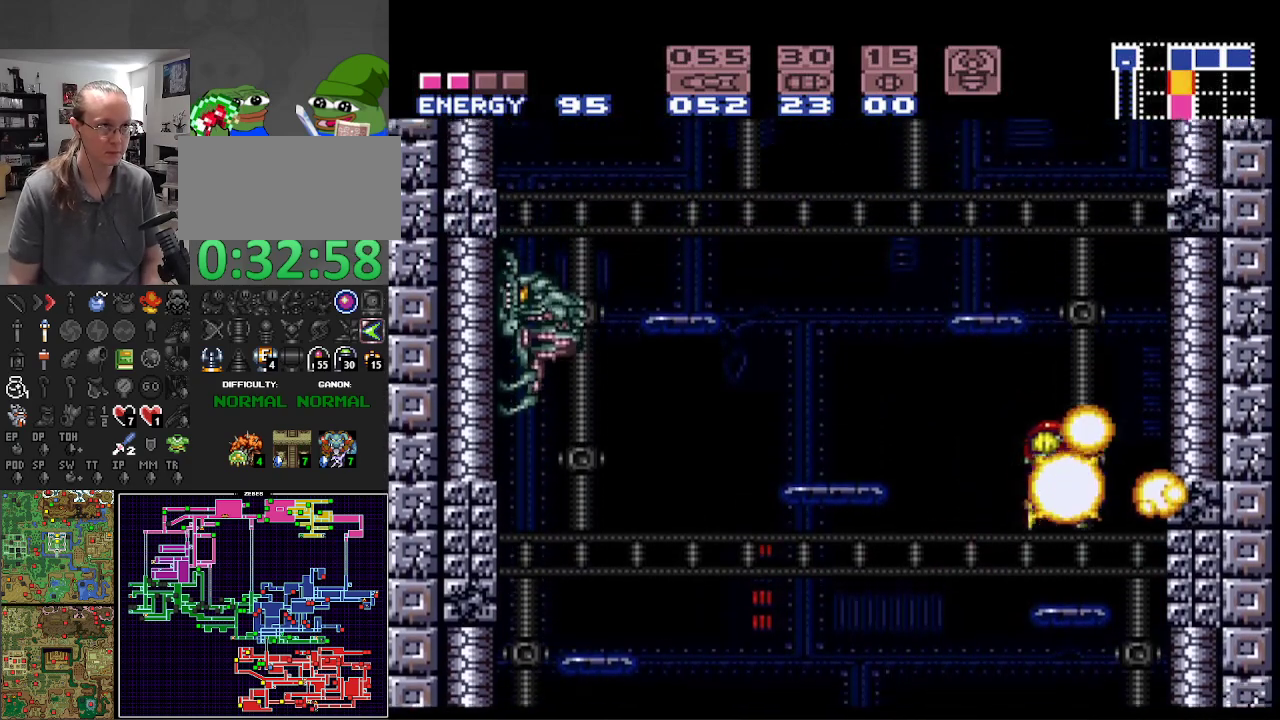
{"buttons": ["A", "B", "DPAD_RIGHT"], "events": [[133, "DPAD_RIGHT", "up"], [183, "DPAD_RIGHT", "down"], [250, "A", "down"]]}
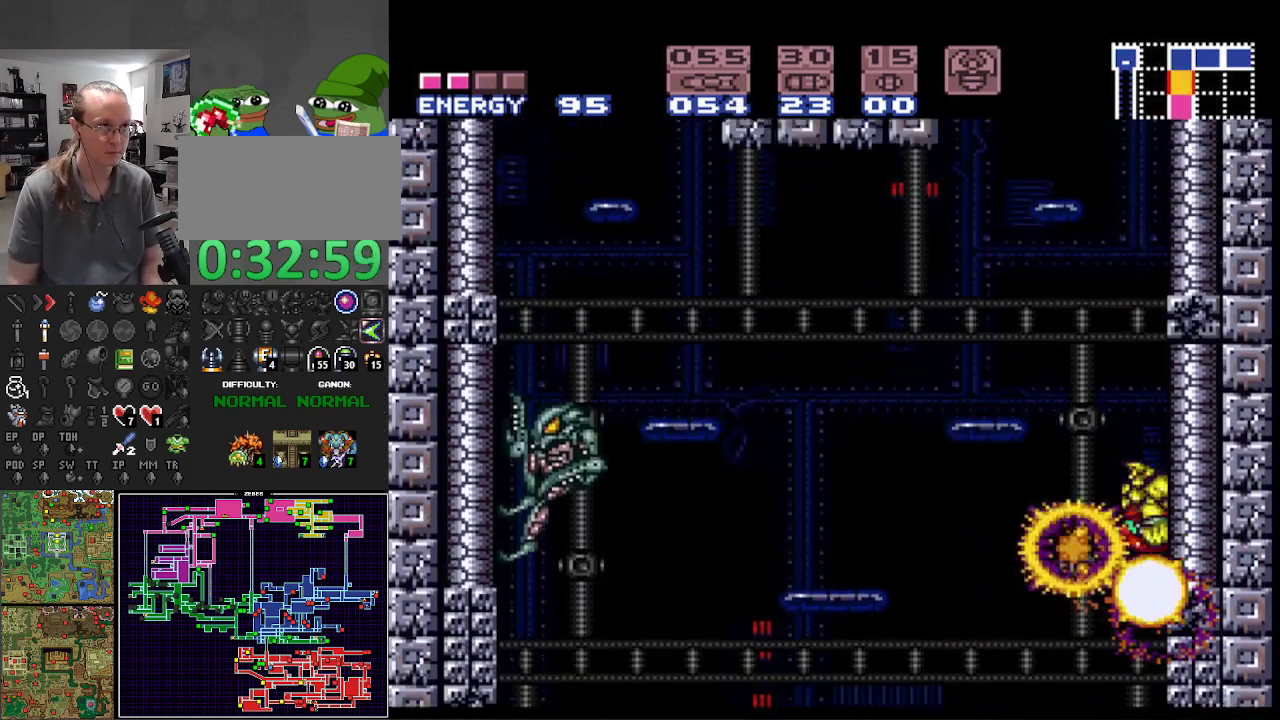
{"buttons": ["A", "B", "DPAD_RIGHT"], "events": [[83, "DPAD_RIGHT", "up"], [133, "DPAD_RIGHT", "down"], [167, "A", "up"], [200, "B", "up"], [200, "DPAD_RIGHT", "up"], [267, "DPAD_LEFT", "down"], [317, "A", "down"], [317, "B", "down"], [383, "DPAD_LEFT", "up"], [433, "DPAD_RIGHT", "down"]]}
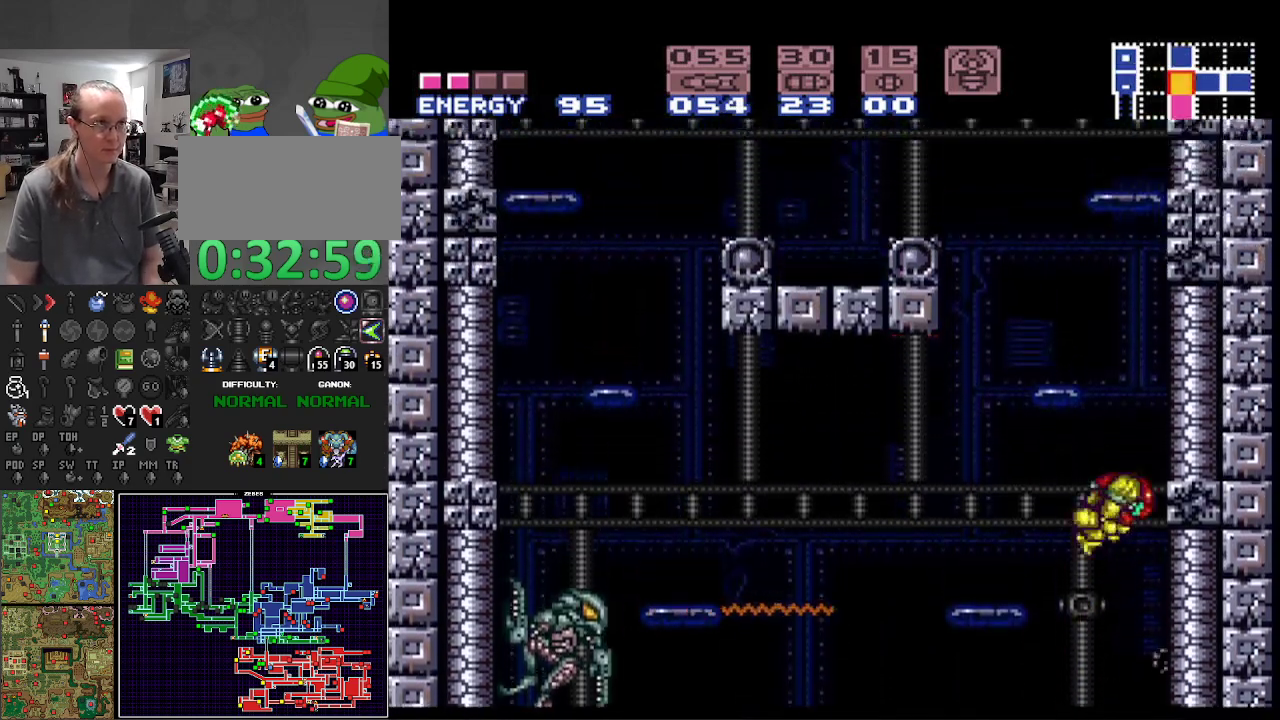
{"buttons": ["B", "DPAD_LEFT"], "events": [[167, "DPAD_RIGHT", "up"], [233, "DPAD_LEFT", "down"], [450, "A", "up"]]}
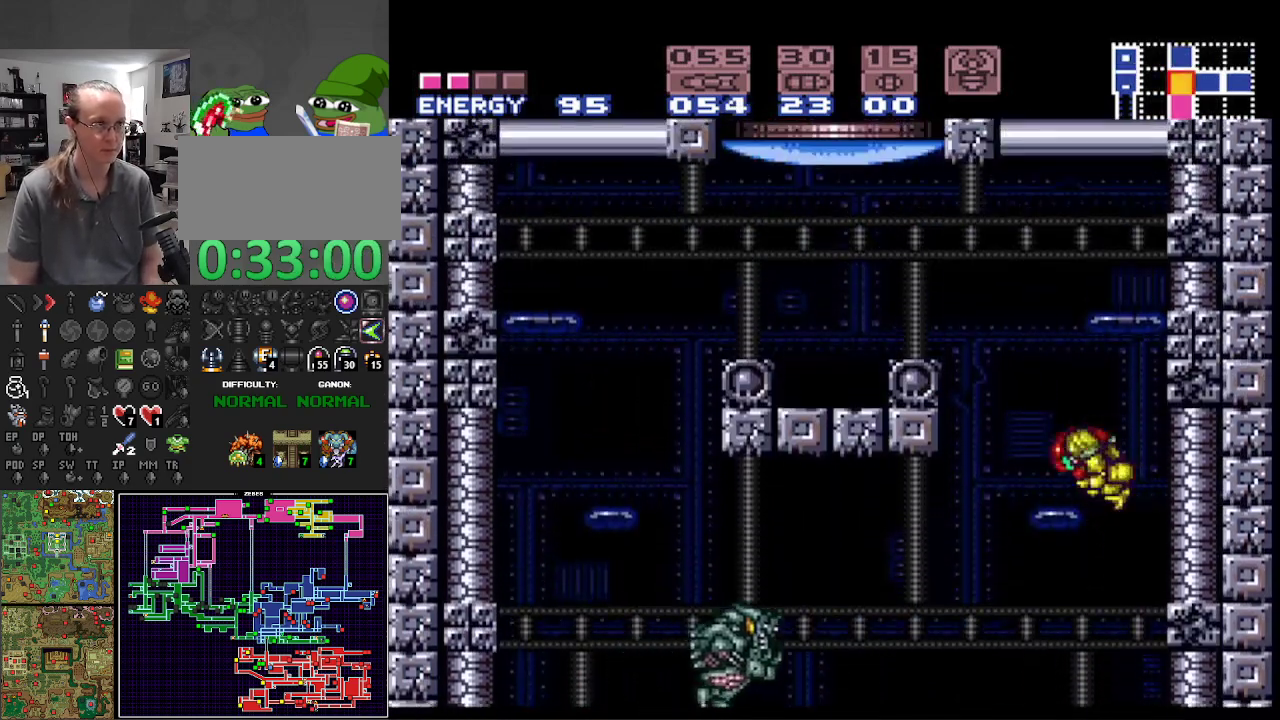
{"buttons": ["A", "B", "DPAD_LEFT"], "events": [[200, "A", "down"]]}
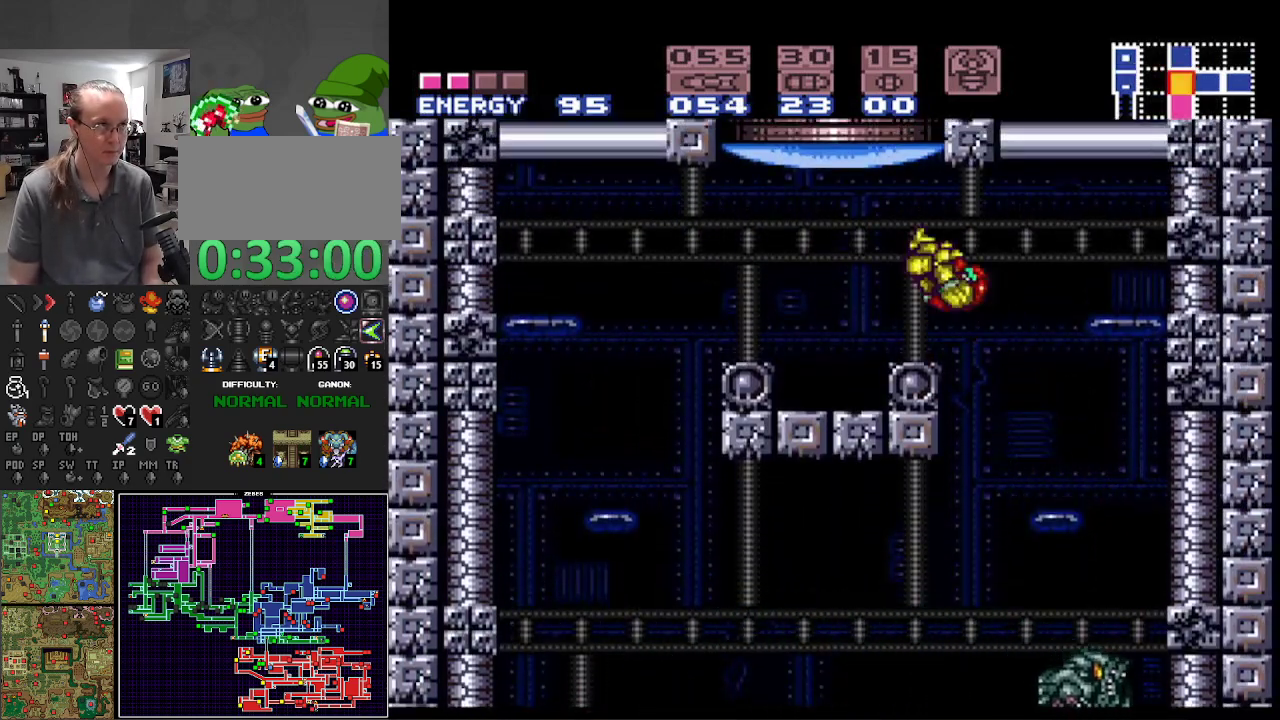
{"buttons": ["B"], "events": [[50, "A", "up"], [100, "DPAD_LEFT", "up"], [100, "DPAD_UP", "down"], [150, "X", "down"], [250, "X", "up"], [333, "DPAD_UP", "up"]]}
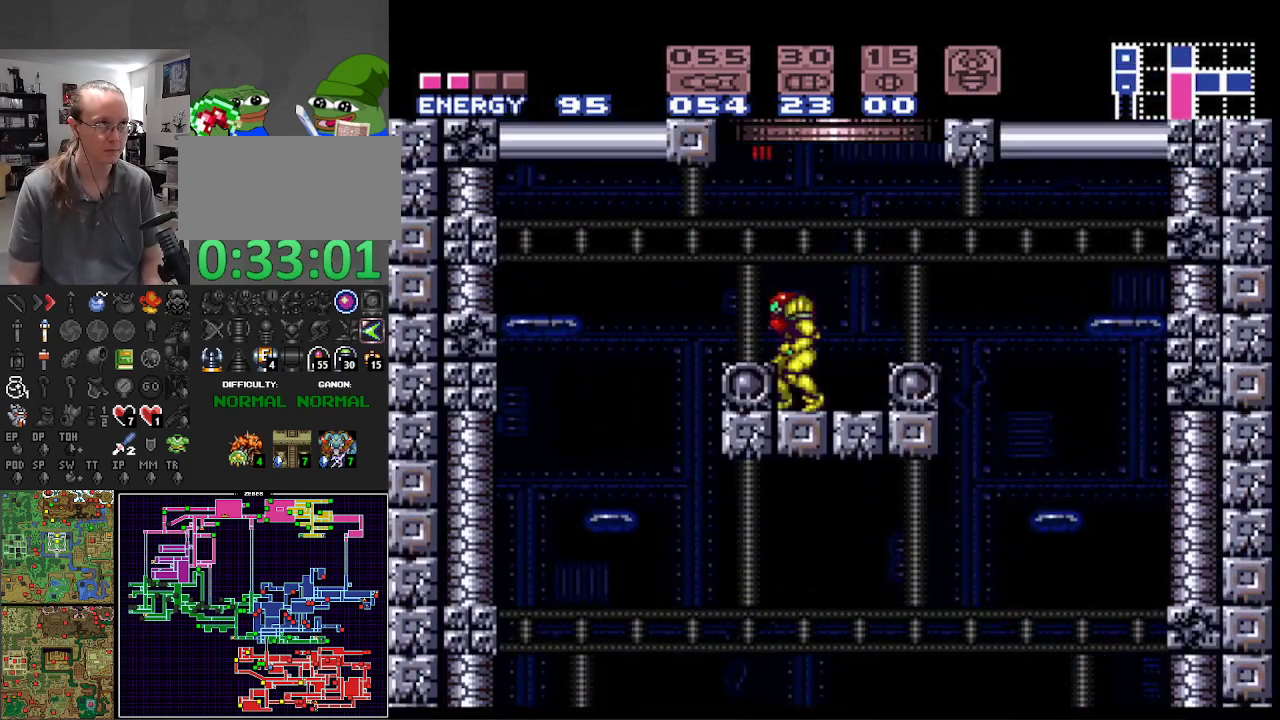
{"buttons": ["B"], "events": [[83, "A", "down"], [500, "A", "up"]]}
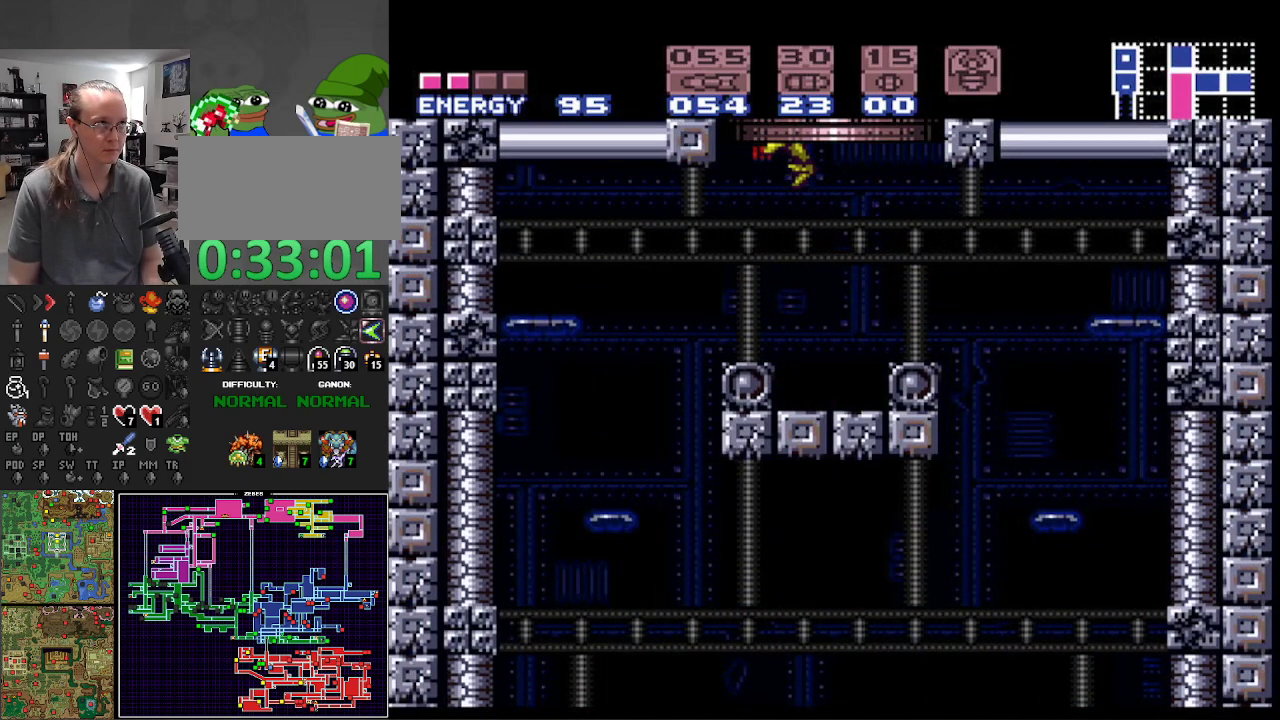
{"buttons": [], "events": [[67, "B", "up"]]}
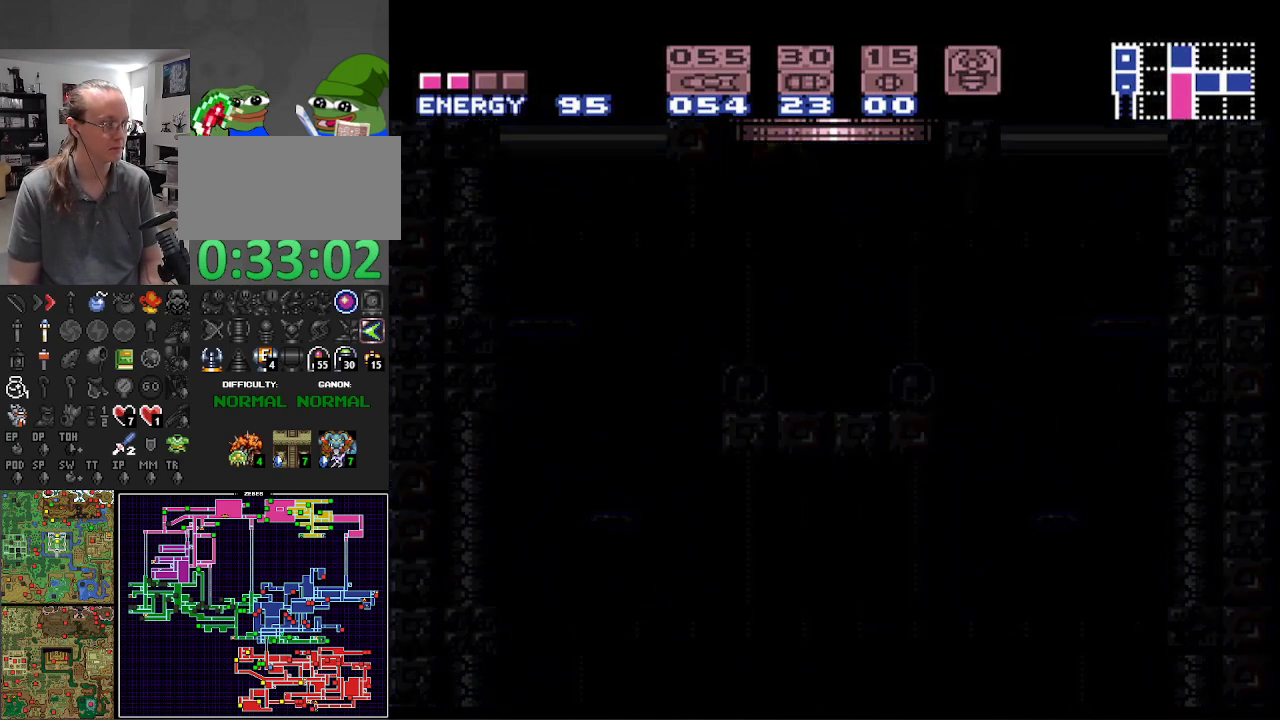
{"buttons": ["B"], "events": [[167, "B", "down"]]}
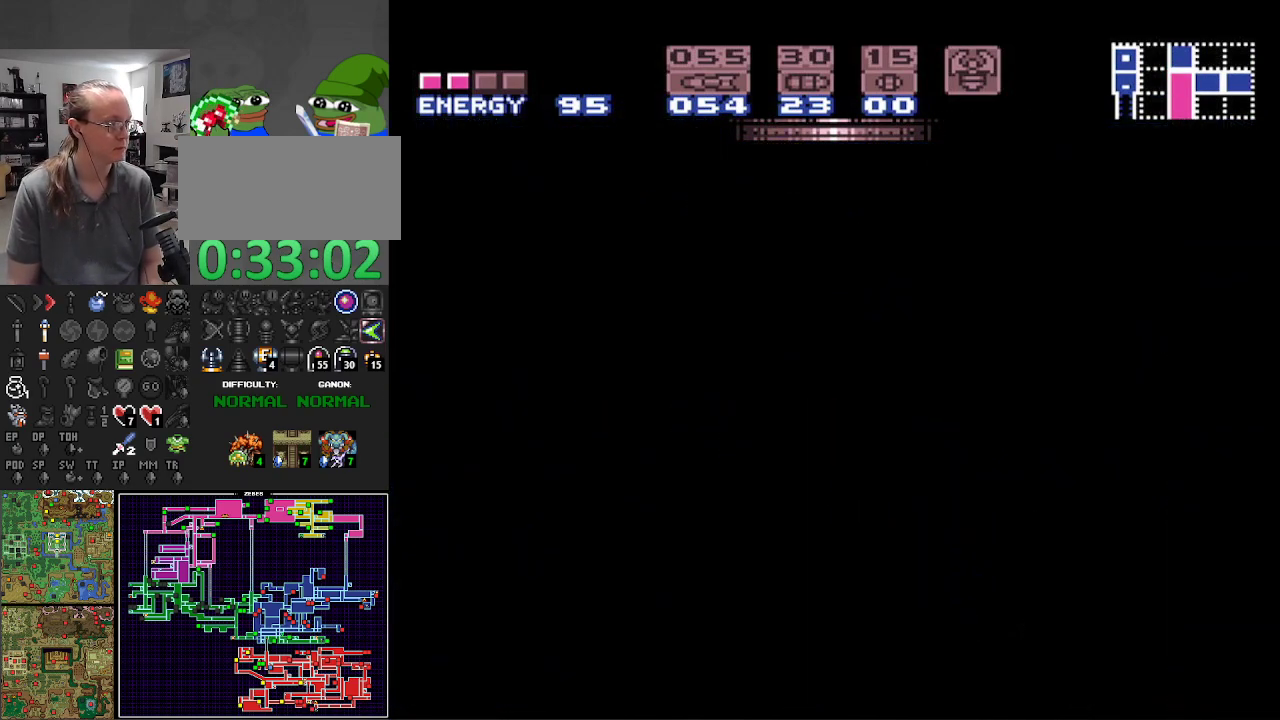
{"buttons": ["B"], "events": []}
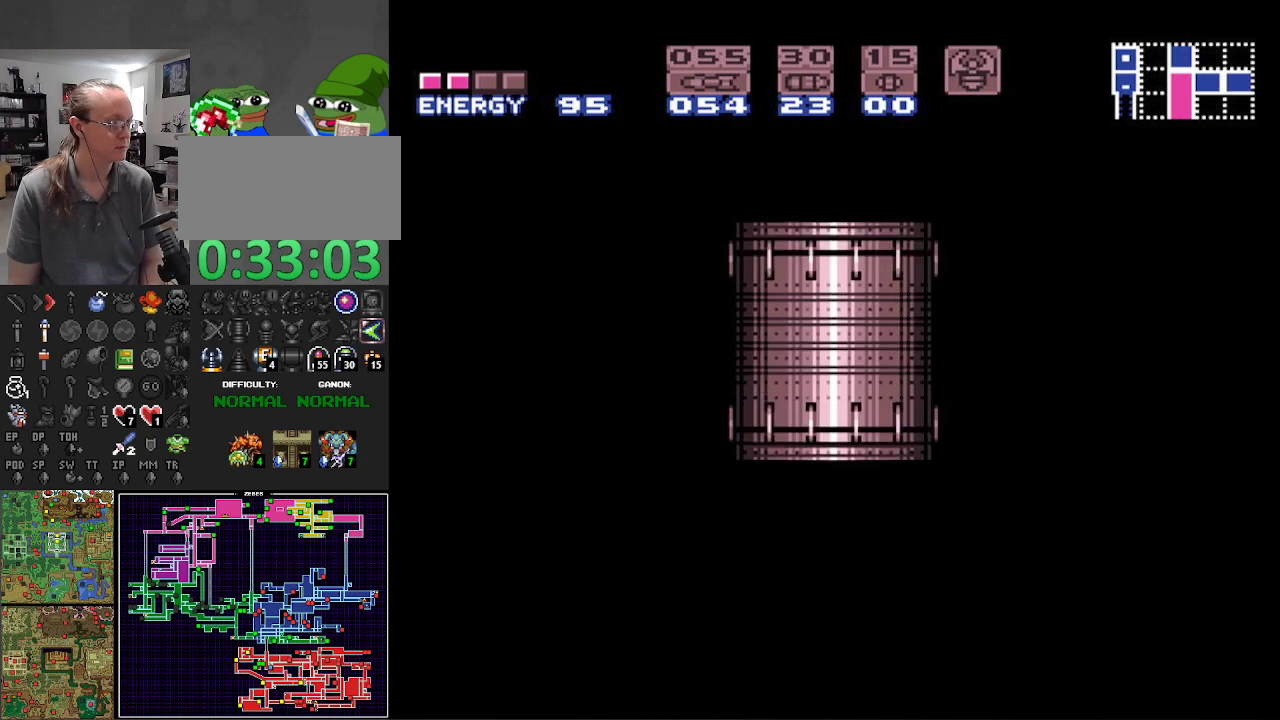
{"buttons": ["B"], "events": []}
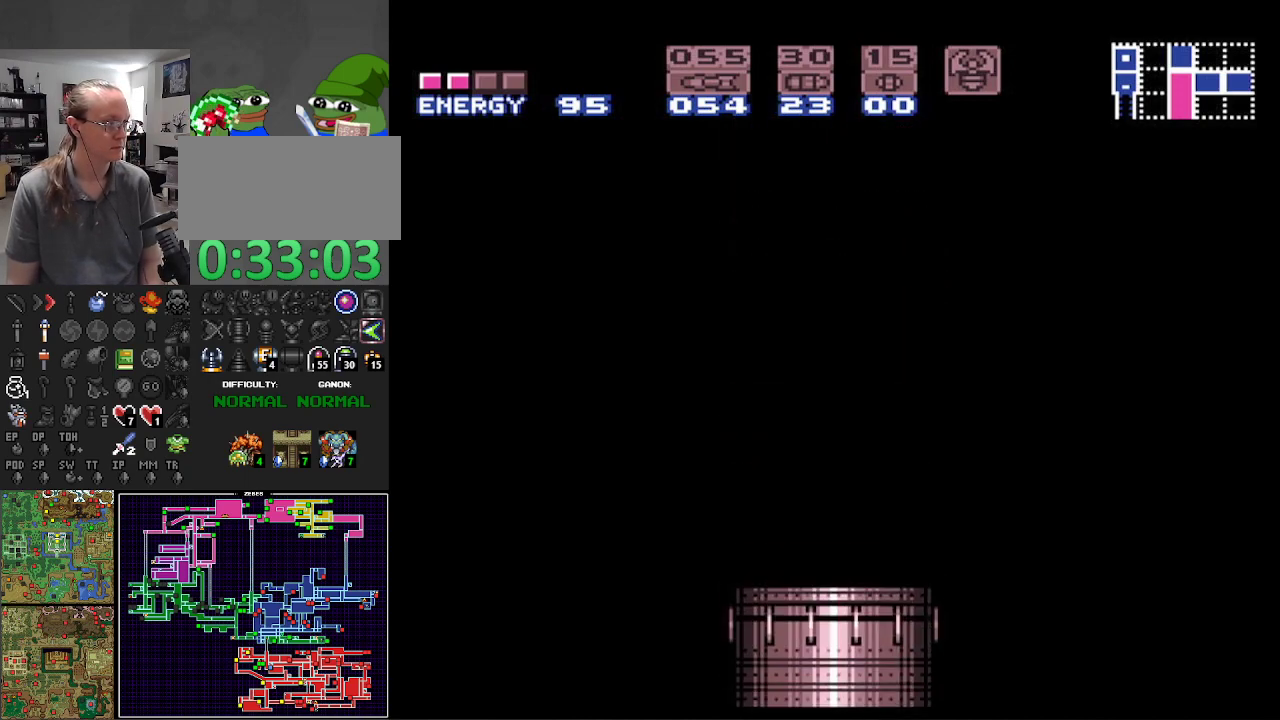
{"buttons": ["B"], "events": []}
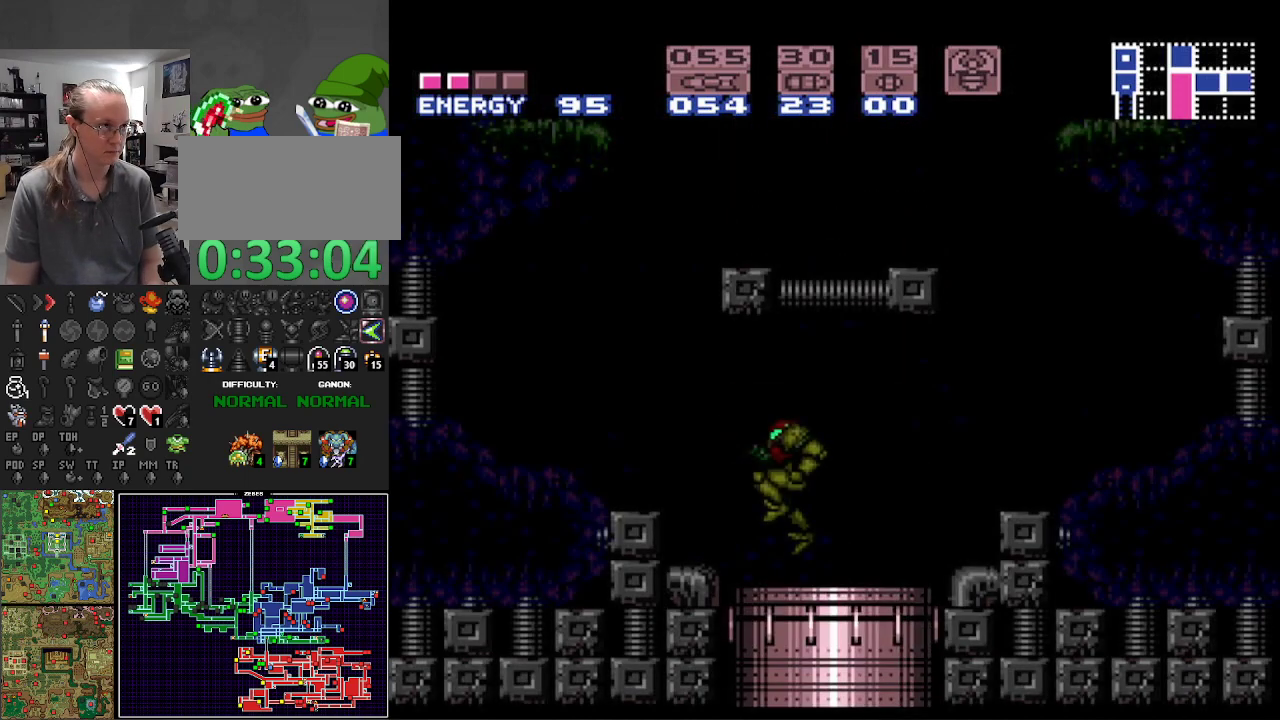
{"buttons": ["B", "DPAD_LEFT"], "events": [[150, "DPAD_LEFT", "down"]]}
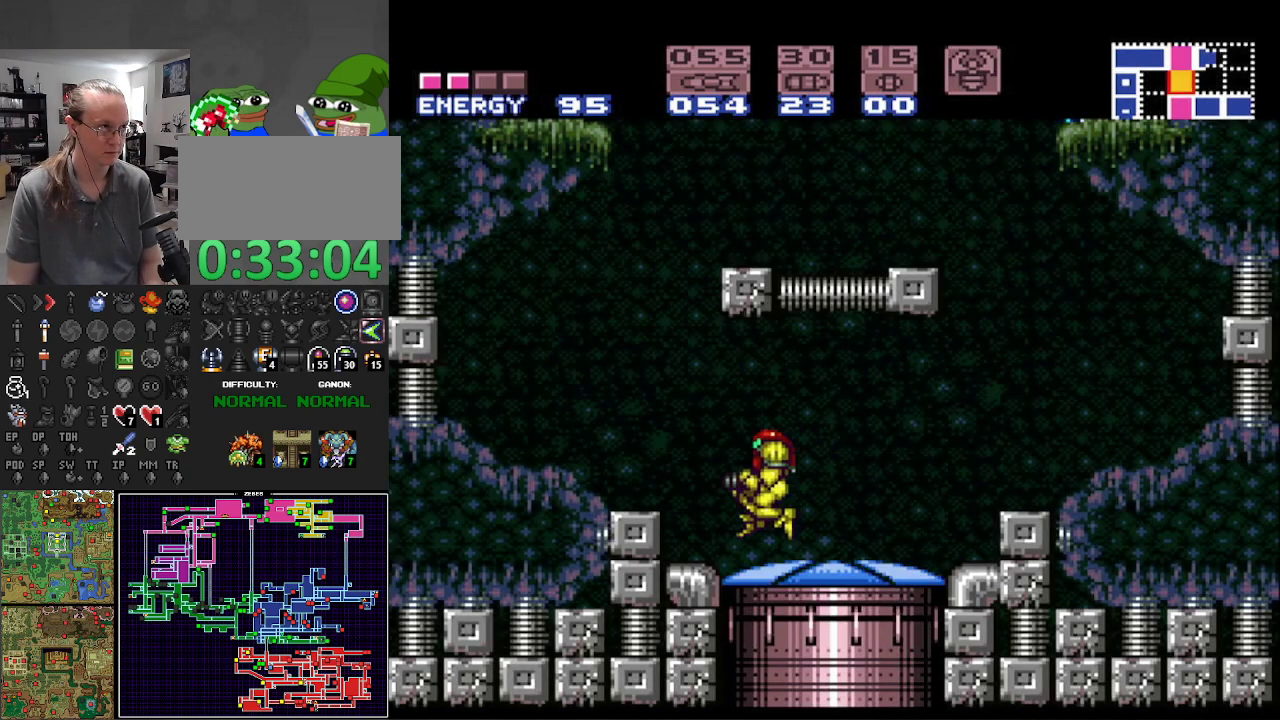
{"buttons": ["A", "B", "DPAD_RIGHT"], "events": [[150, "A", "down"], [283, "DPAD_LEFT", "up"], [417, "DPAD_RIGHT", "down"]]}
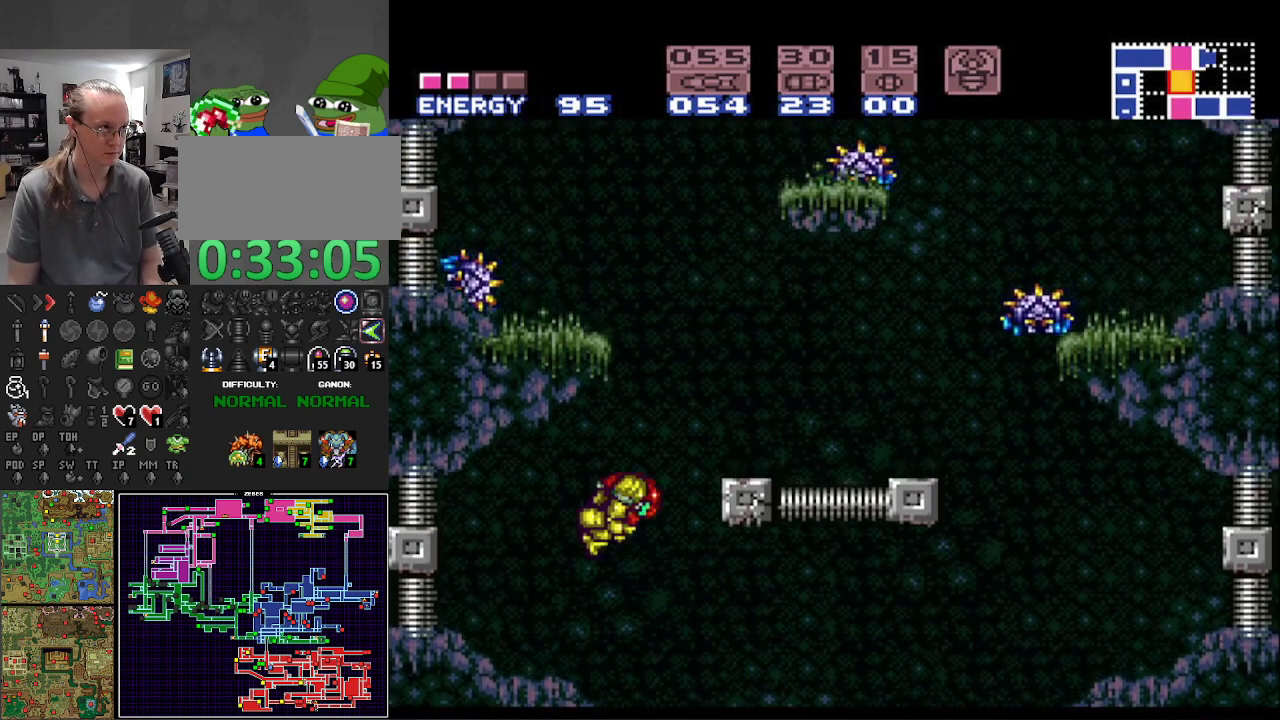
{"buttons": ["B", "DPAD_RIGHT"], "events": [[433, "A", "up"]]}
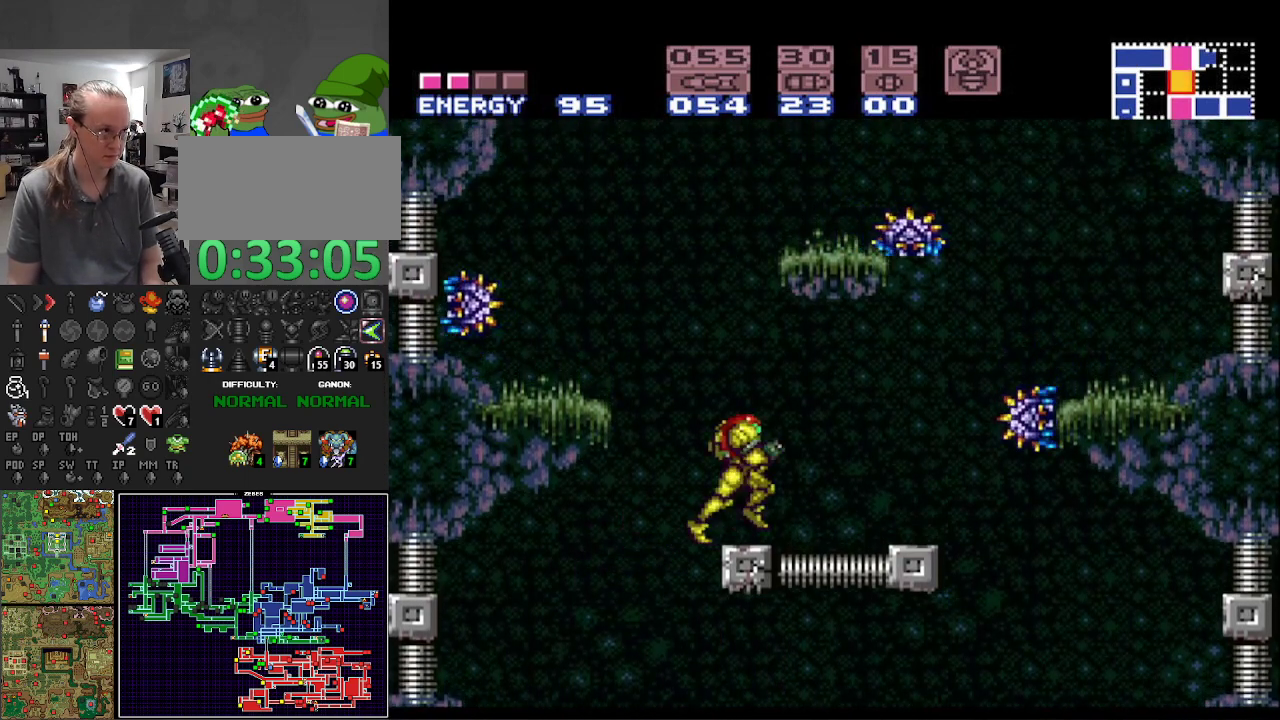
{"buttons": ["A", "B"], "events": [[17, "DPAD_RIGHT", "up"], [100, "DPAD_LEFT", "down"], [300, "A", "down"], [417, "DPAD_LEFT", "up"]]}
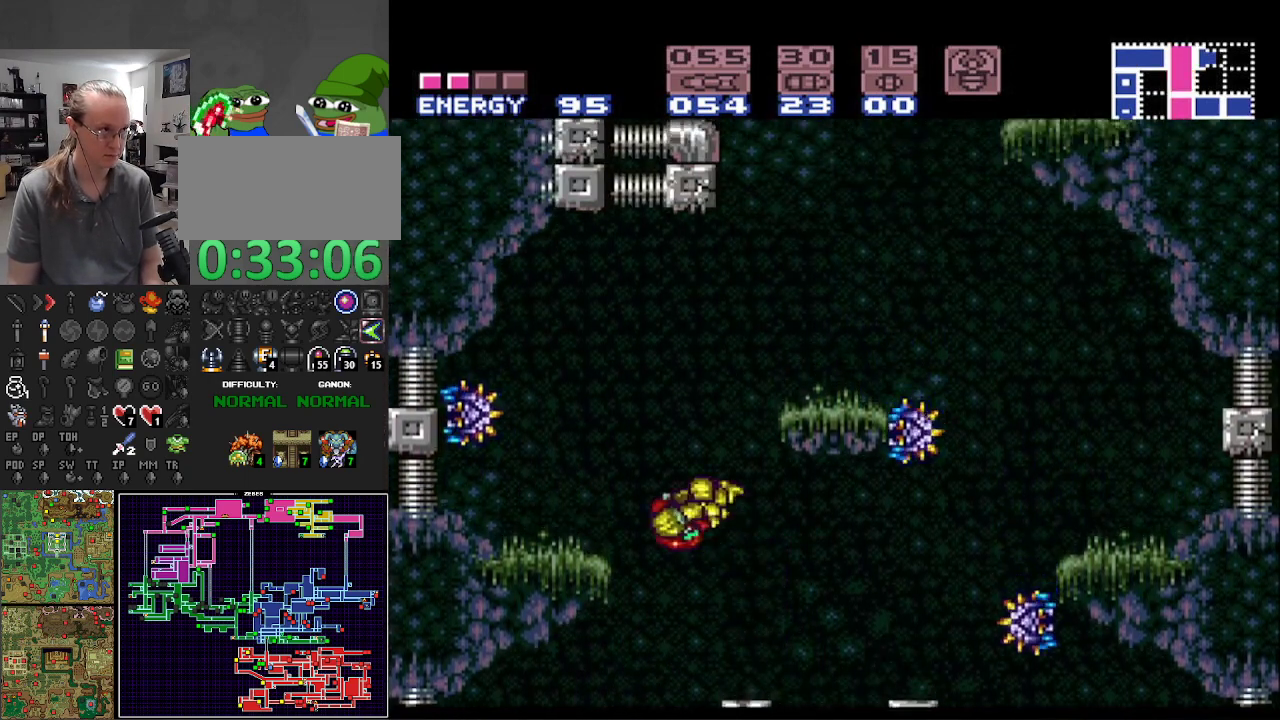
{"buttons": ["A", "B", "DPAD_RIGHT"], "events": [[17, "DPAD_RIGHT", "down"]]}
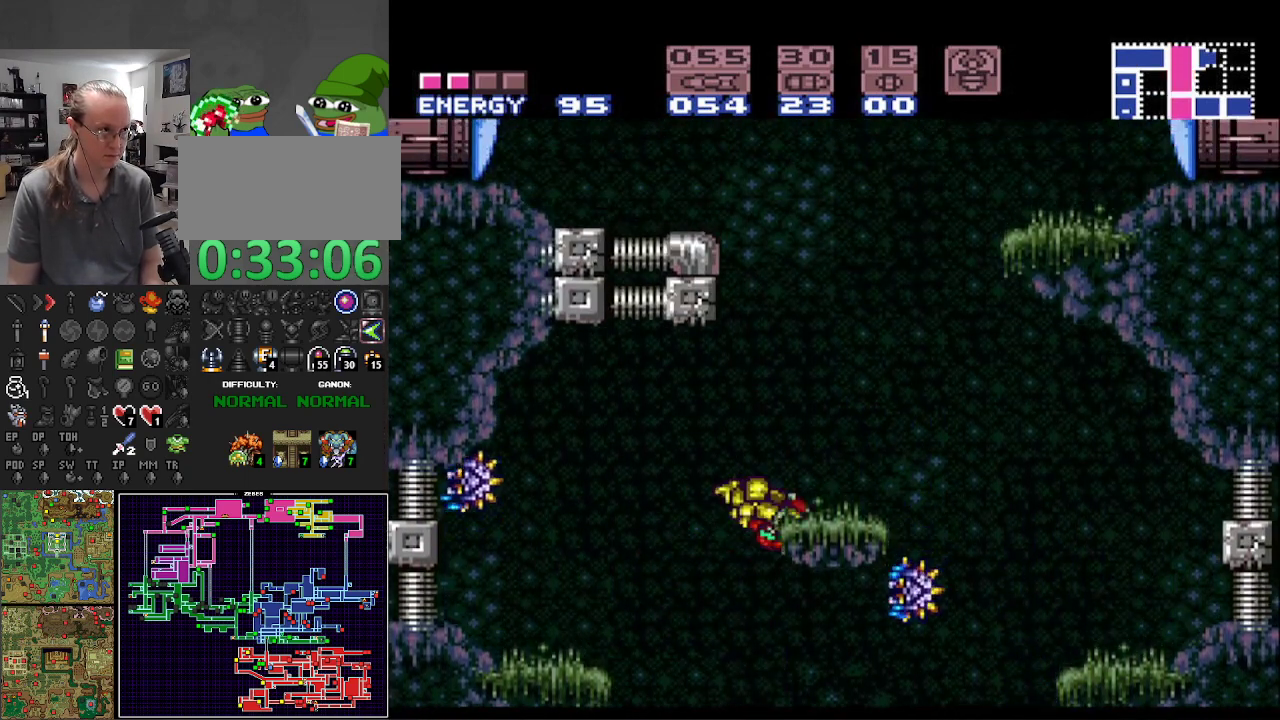
{"buttons": ["A", "B", "DPAD_RIGHT"], "events": [[167, "A", "up"], [183, "DPAD_RIGHT", "up"], [233, "DPAD_LEFT", "down"], [300, "A", "down"], [383, "DPAD_LEFT", "up"], [433, "DPAD_RIGHT", "down"]]}
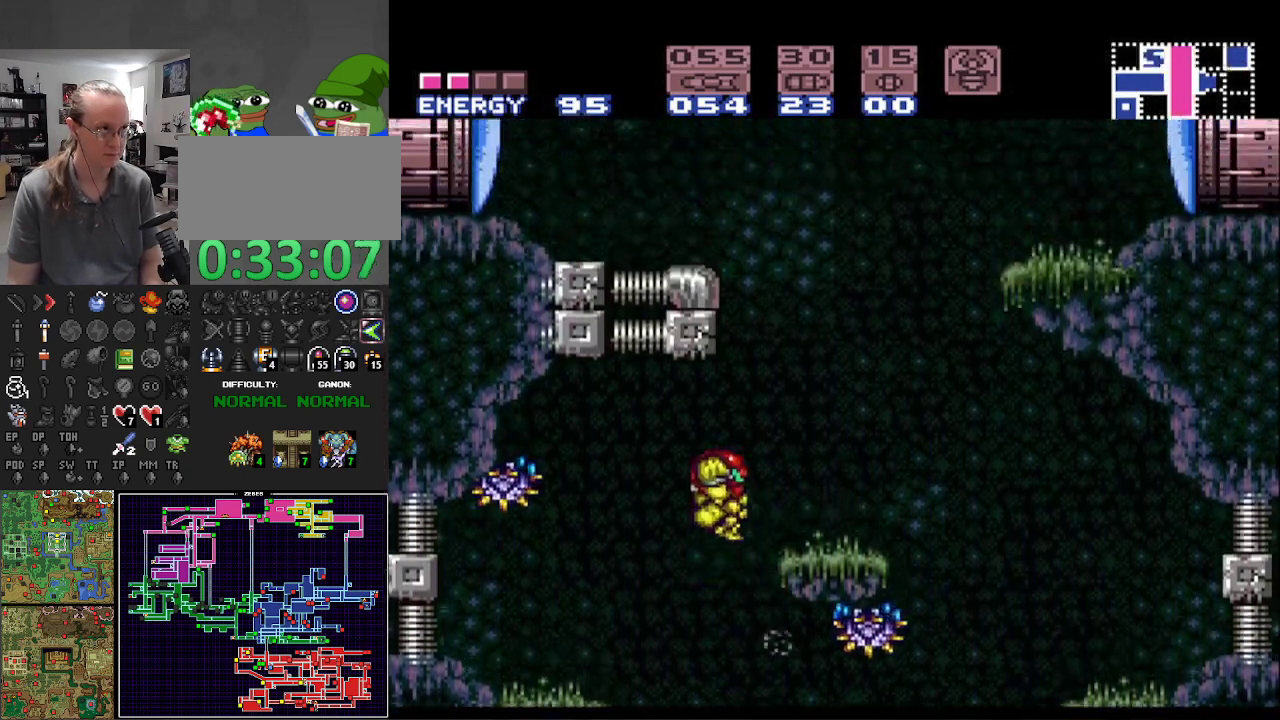
{"buttons": ["A", "B", "DPAD_RIGHT"], "events": [[50, "A", "up"], [483, "A", "down"]]}
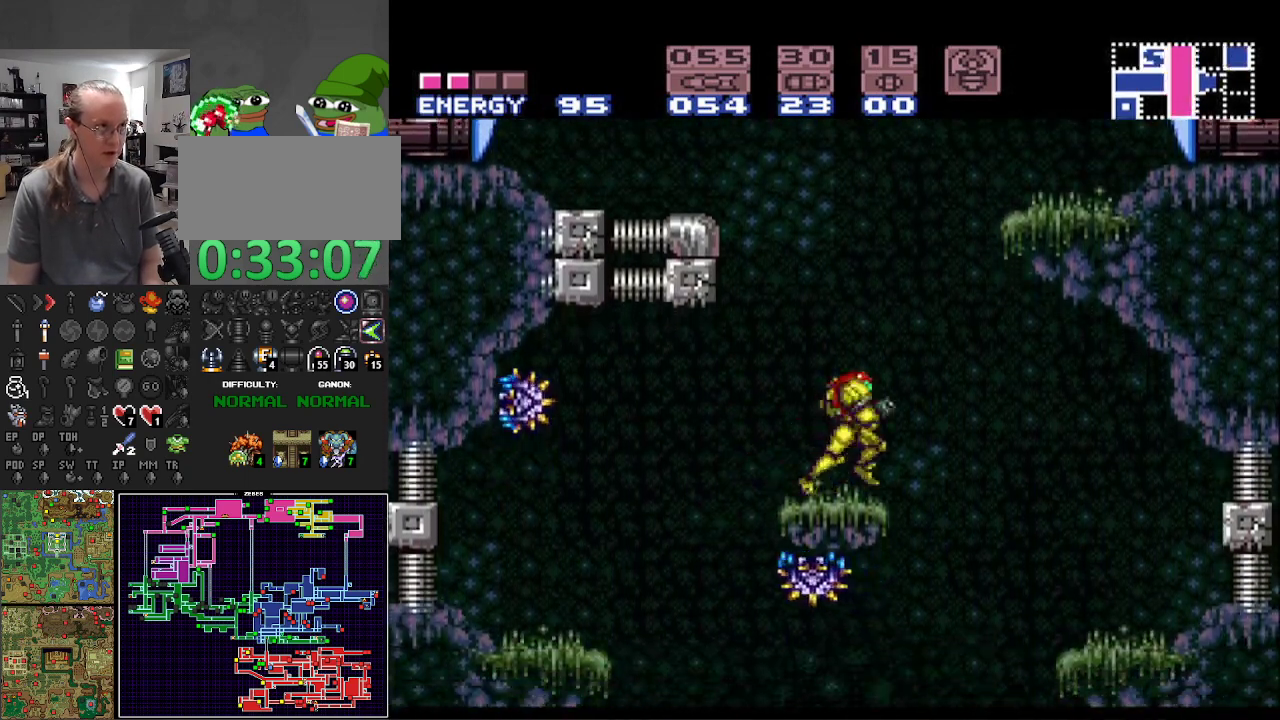
{"buttons": ["DPAD_LEFT"], "events": [[383, "DPAD_RIGHT", "up"], [400, "A", "up"], [433, "B", "up"], [433, "DPAD_LEFT", "down"]]}
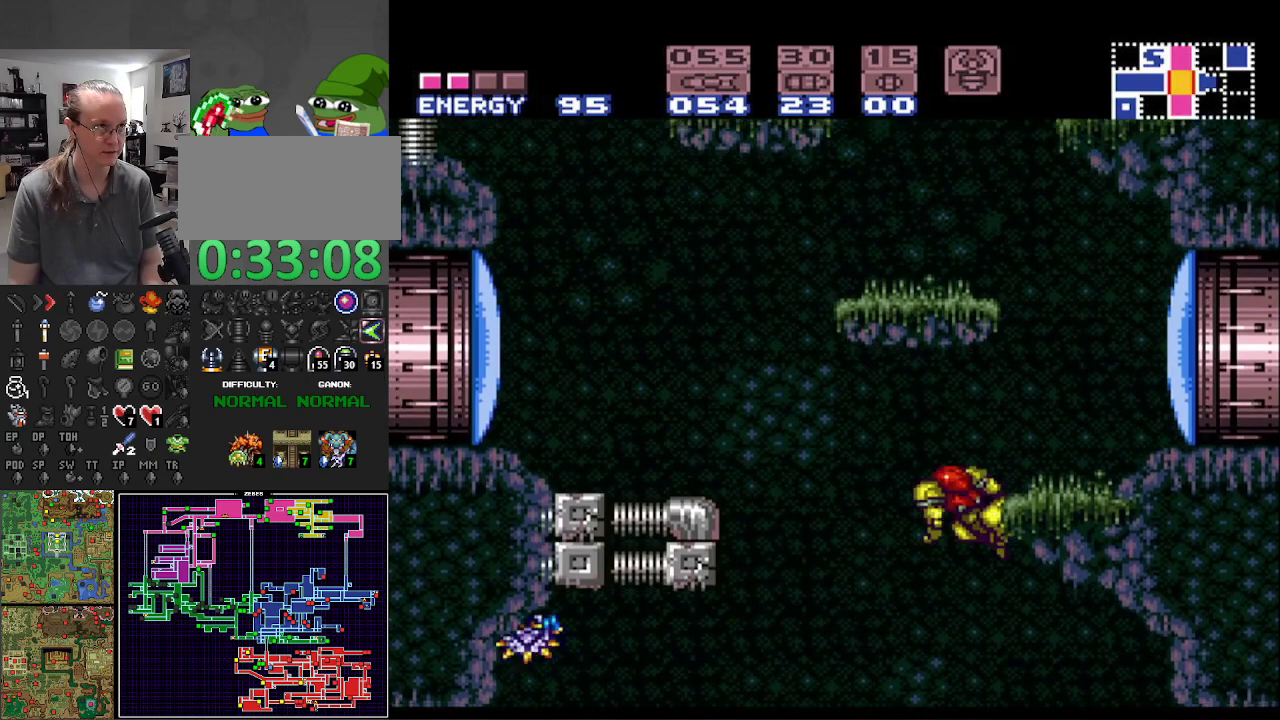
{"buttons": ["B", "DPAD_RIGHT"], "events": [[17, "B", "down"], [33, "A", "down"], [33, "DPAD_LEFT", "up"], [100, "DPAD_RIGHT", "down"], [217, "A", "up"]]}
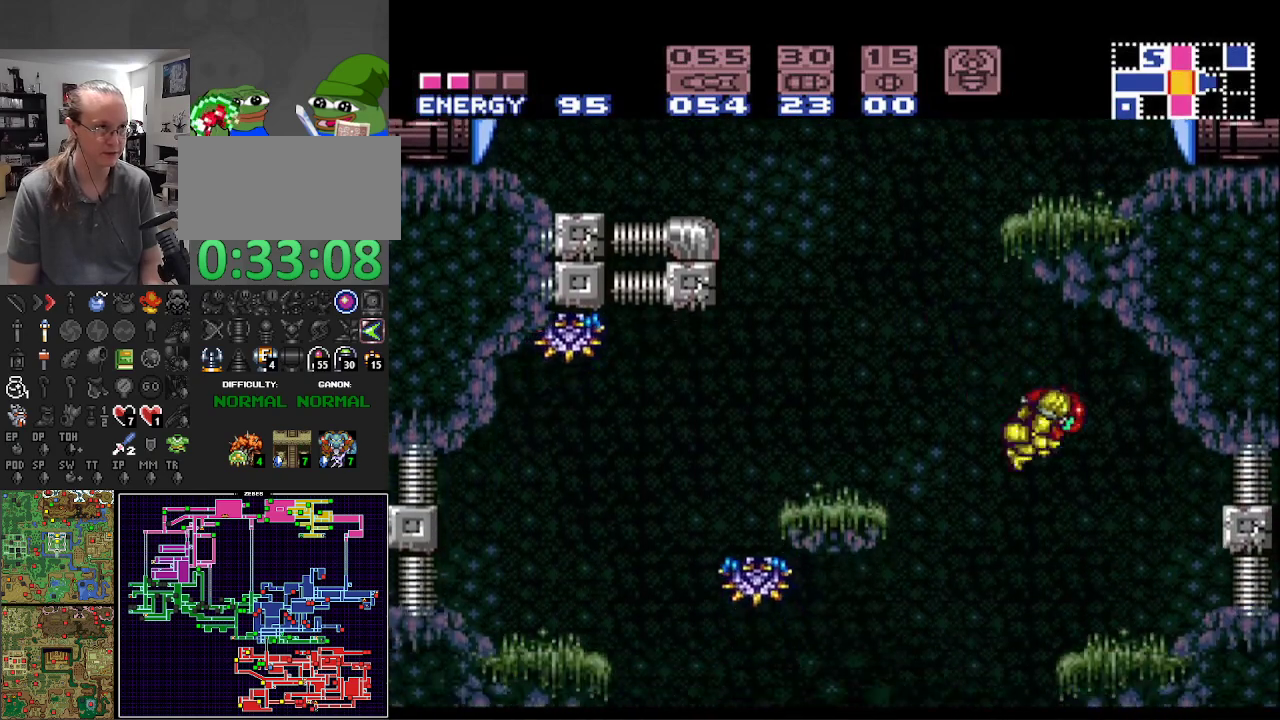
{"buttons": ["A", "B", "DPAD_LEFT"], "events": [[133, "DPAD_RIGHT", "up"], [183, "DPAD_LEFT", "down"], [433, "A", "down"]]}
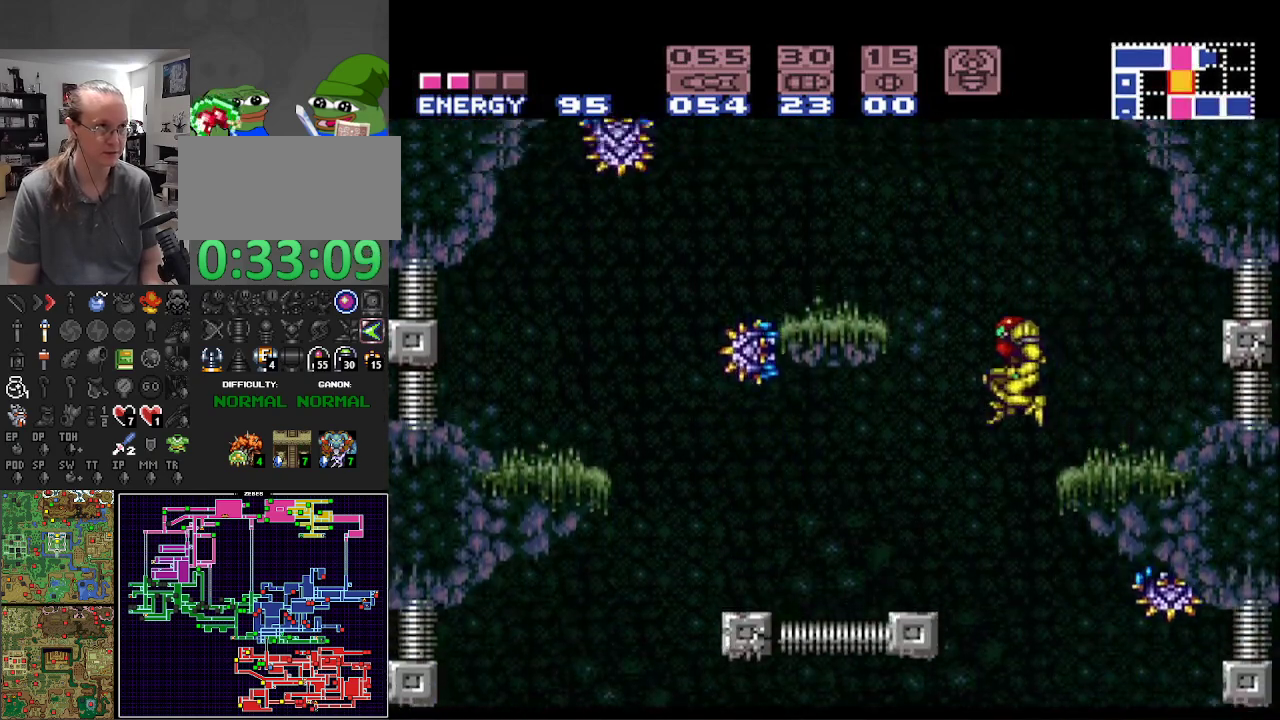
{"buttons": ["B", "DPAD_RIGHT"], "events": [[200, "A", "up"], [483, "DPAD_LEFT", "up"], [483, "DPAD_RIGHT", "down"]]}
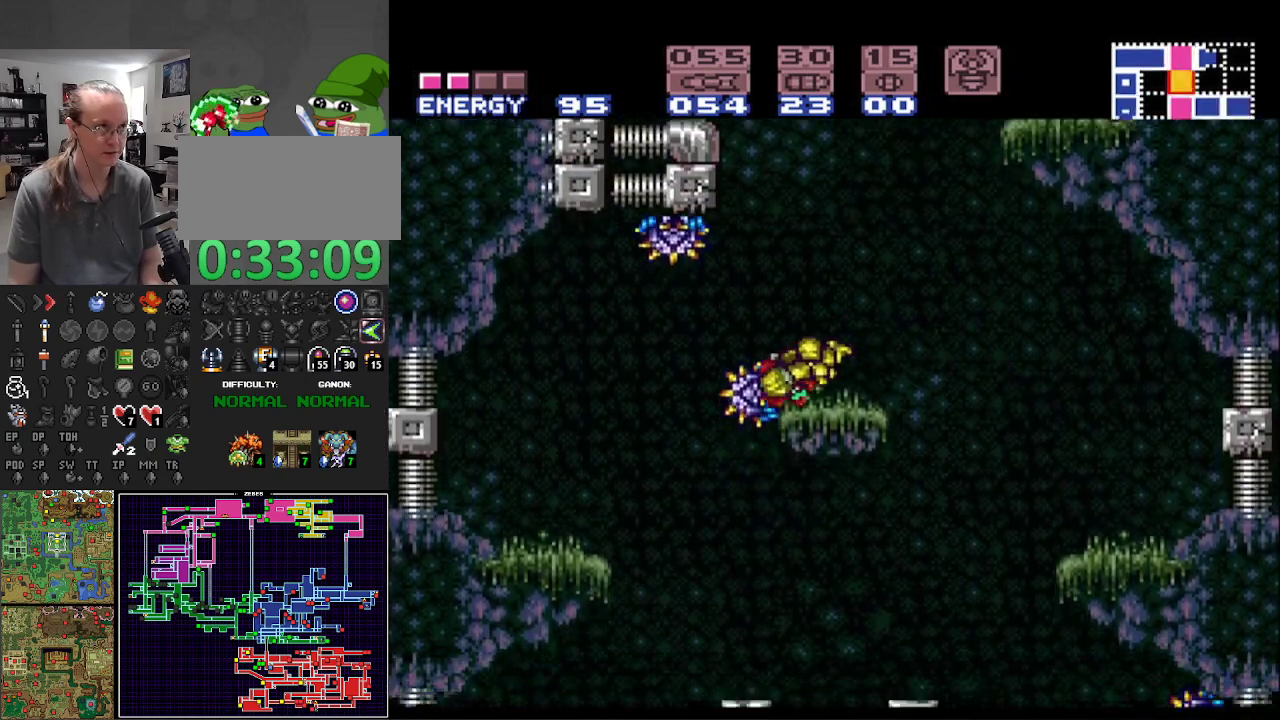
{"buttons": ["A", "B", "DPAD_RIGHT"], "events": [[217, "A", "down"]]}
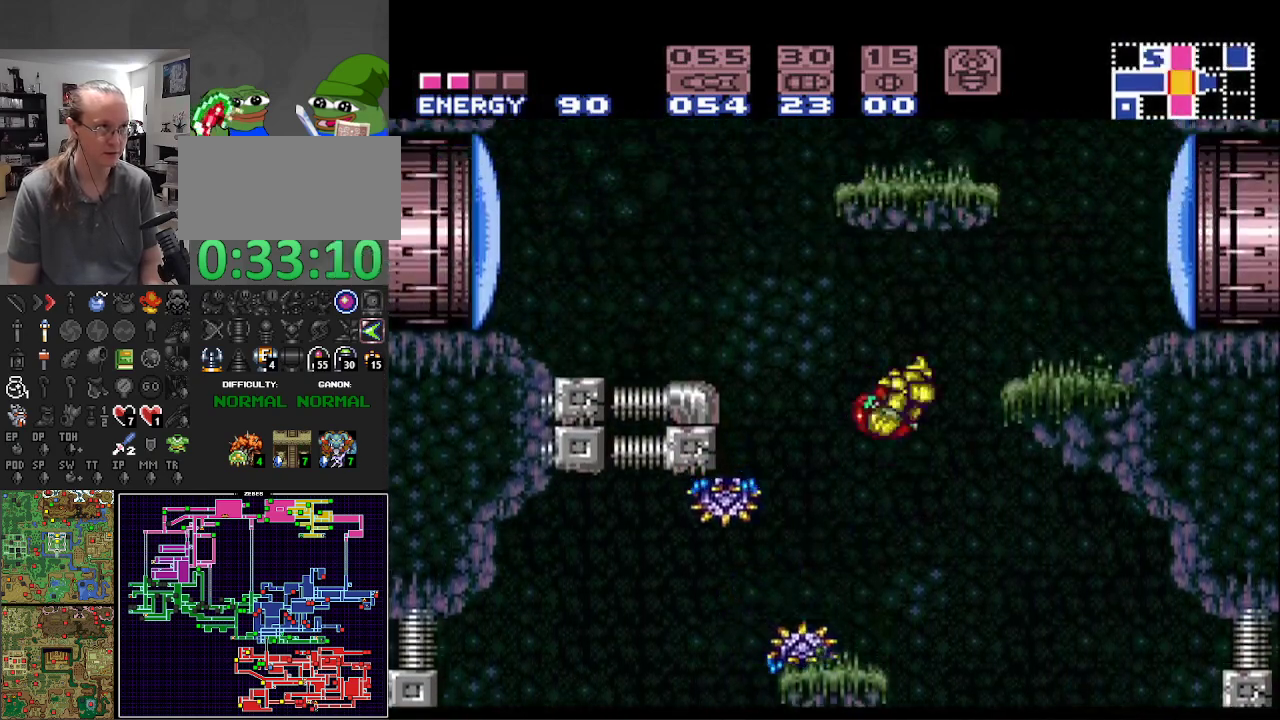
{"buttons": ["B", "DPAD_RIGHT"], "events": [[350, "A", "up"]]}
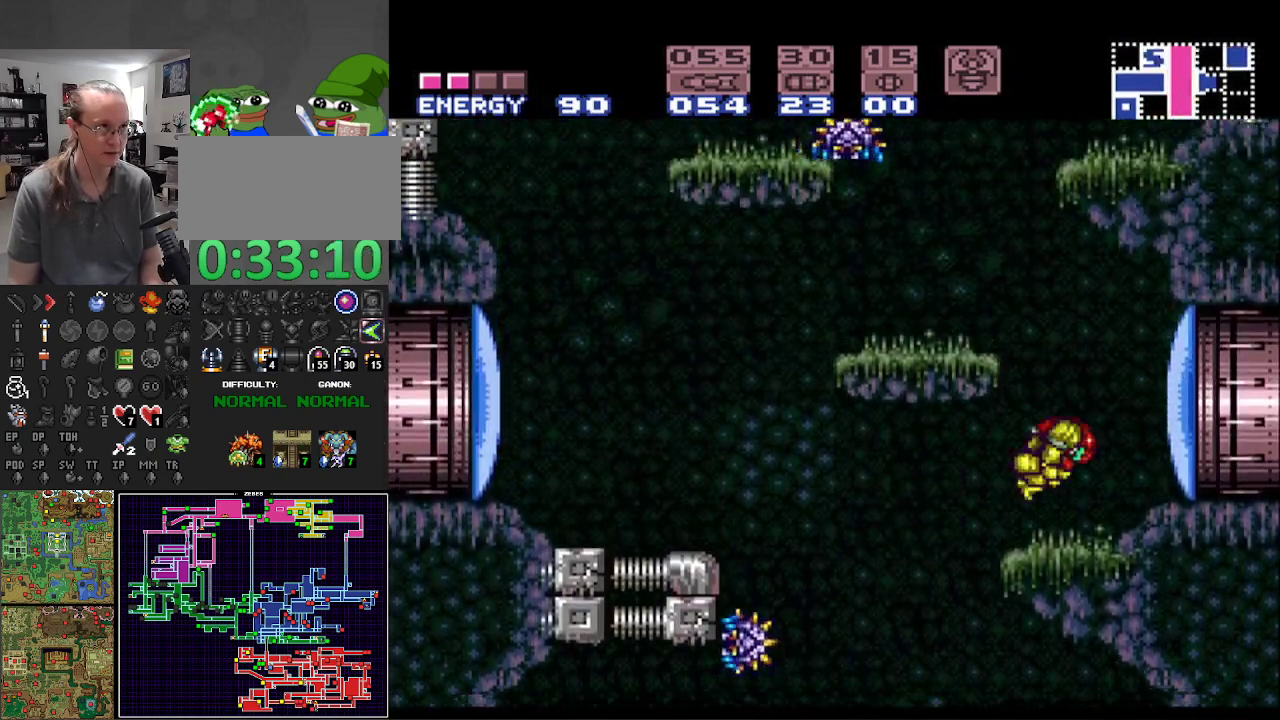
{"buttons": ["A", "B", "DPAD_LEFT"], "events": [[117, "DPAD_RIGHT", "up"], [167, "DPAD_LEFT", "down"], [233, "A", "down"]]}
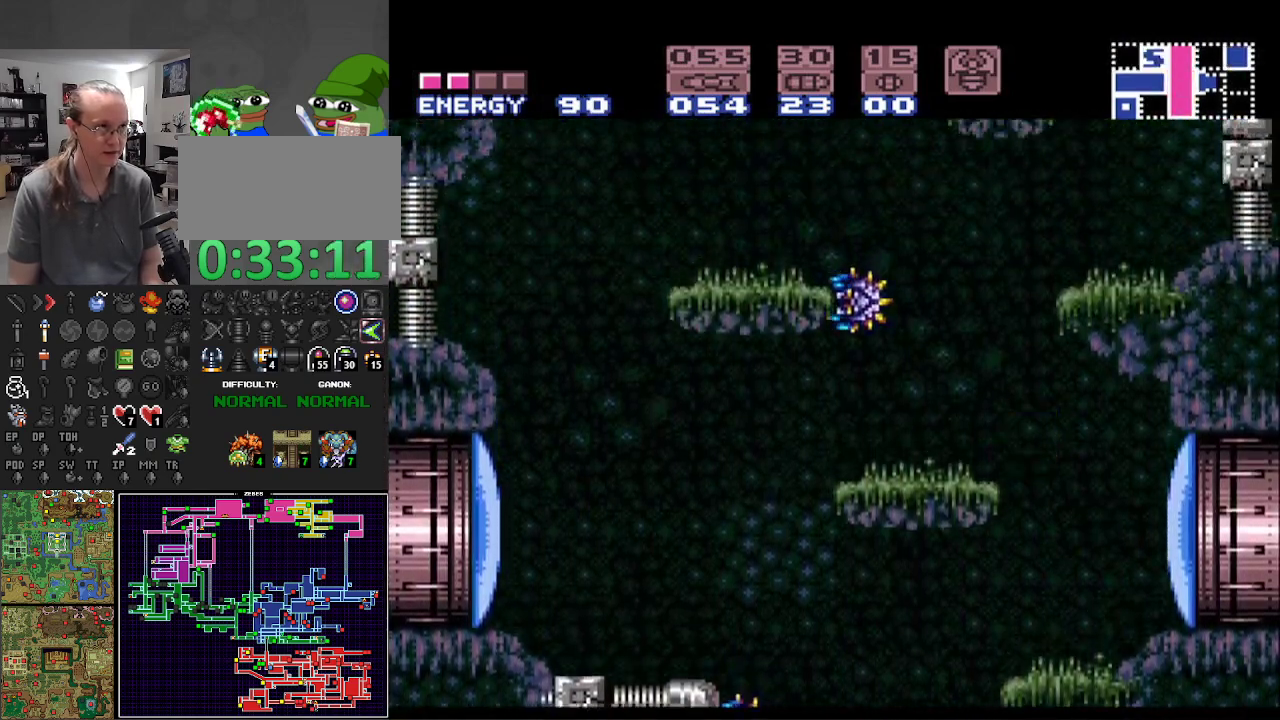
{"buttons": ["A", "B", "DPAD_RIGHT"], "events": [[50, "A", "up"], [300, "DPAD_LEFT", "up"], [333, "DPAD_RIGHT", "down"], [433, "A", "down"]]}
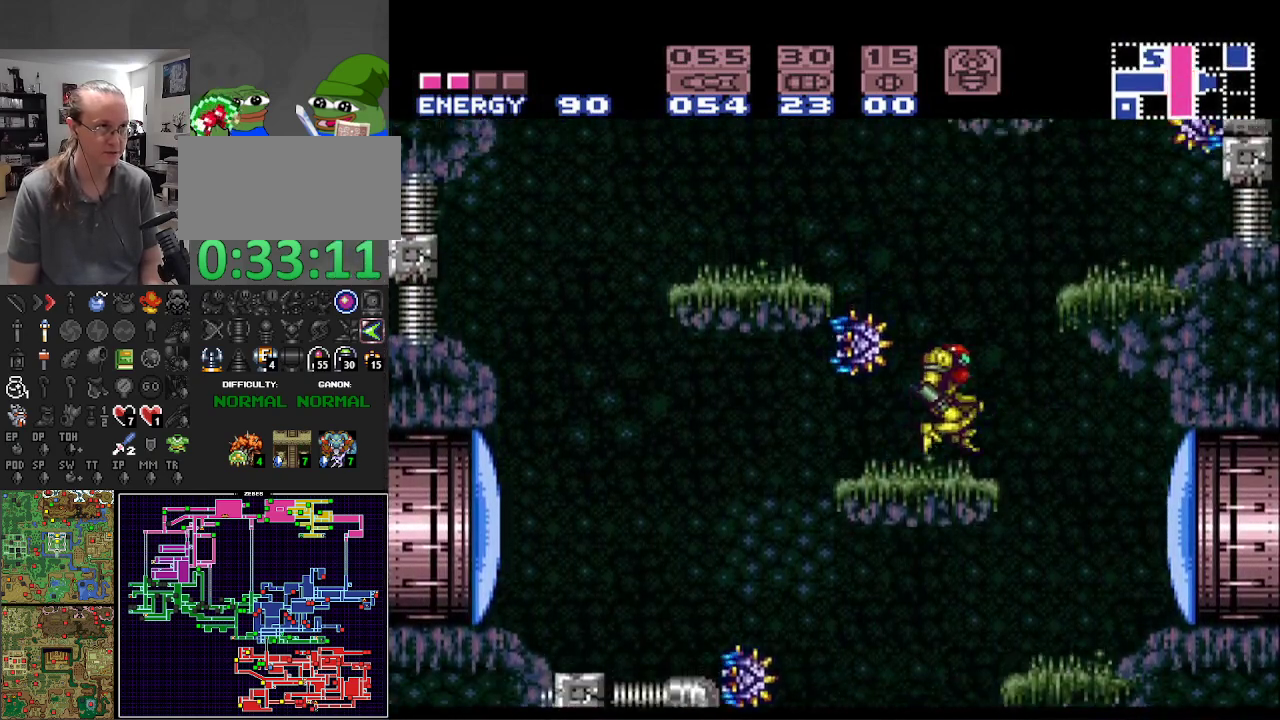
{"buttons": ["B"], "events": [[267, "A", "up"], [500, "DPAD_RIGHT", "up"]]}
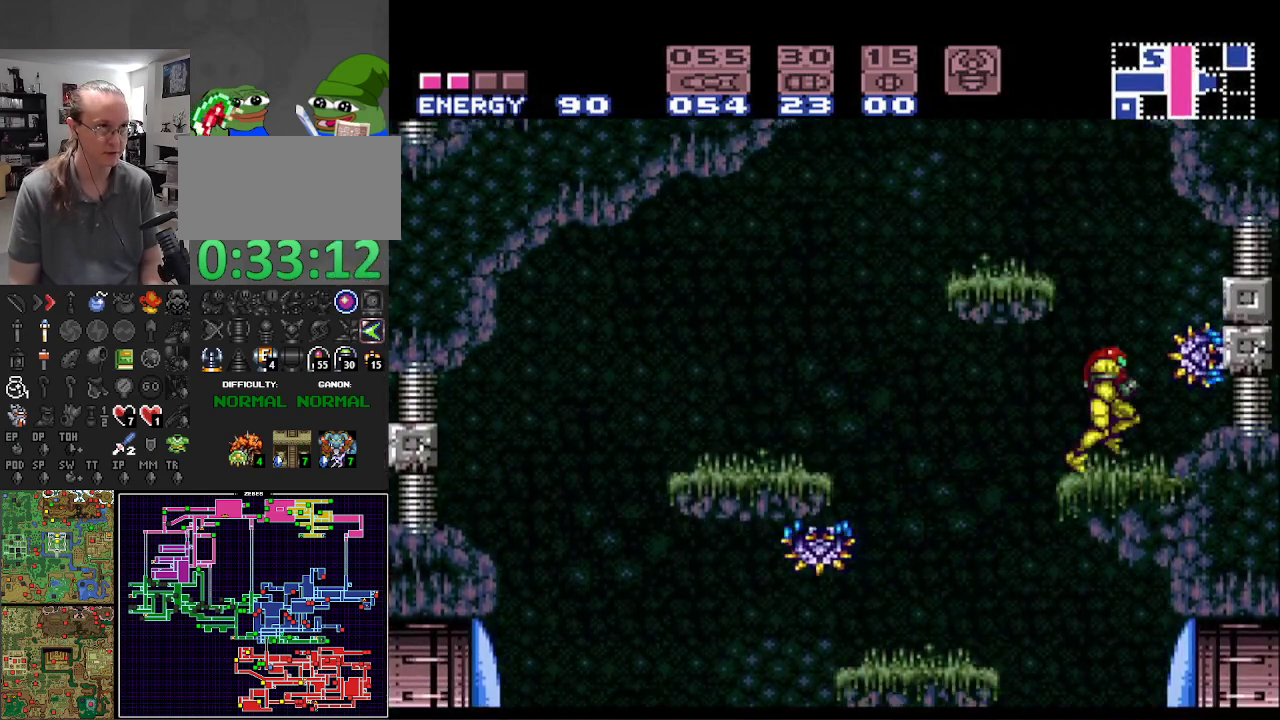
{"buttons": ["B", "DPAD_LEFT"], "events": [[67, "A", "down"], [83, "DPAD_LEFT", "down"], [433, "A", "up"]]}
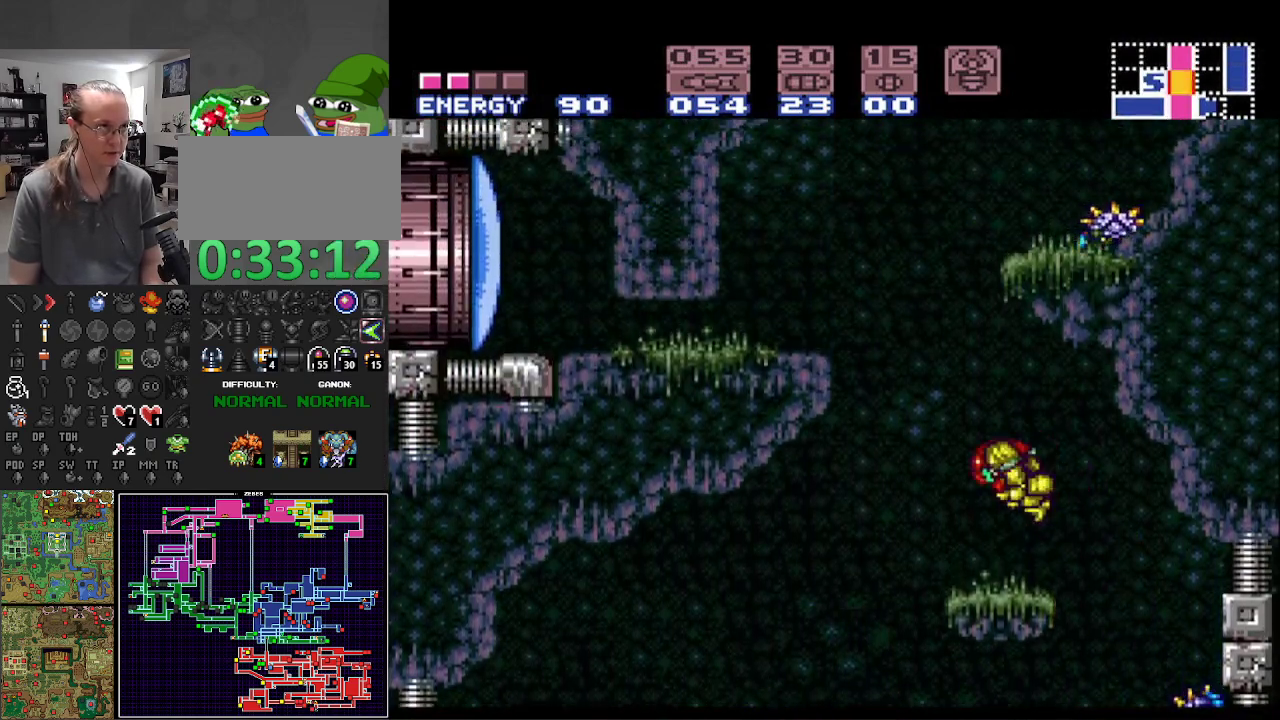
{"buttons": ["B", "DPAD_LEFT"], "events": [[117, "DPAD_LEFT", "up"], [133, "DPAD_RIGHT", "down"], [350, "DPAD_RIGHT", "up"], [400, "DPAD_LEFT", "down"]]}